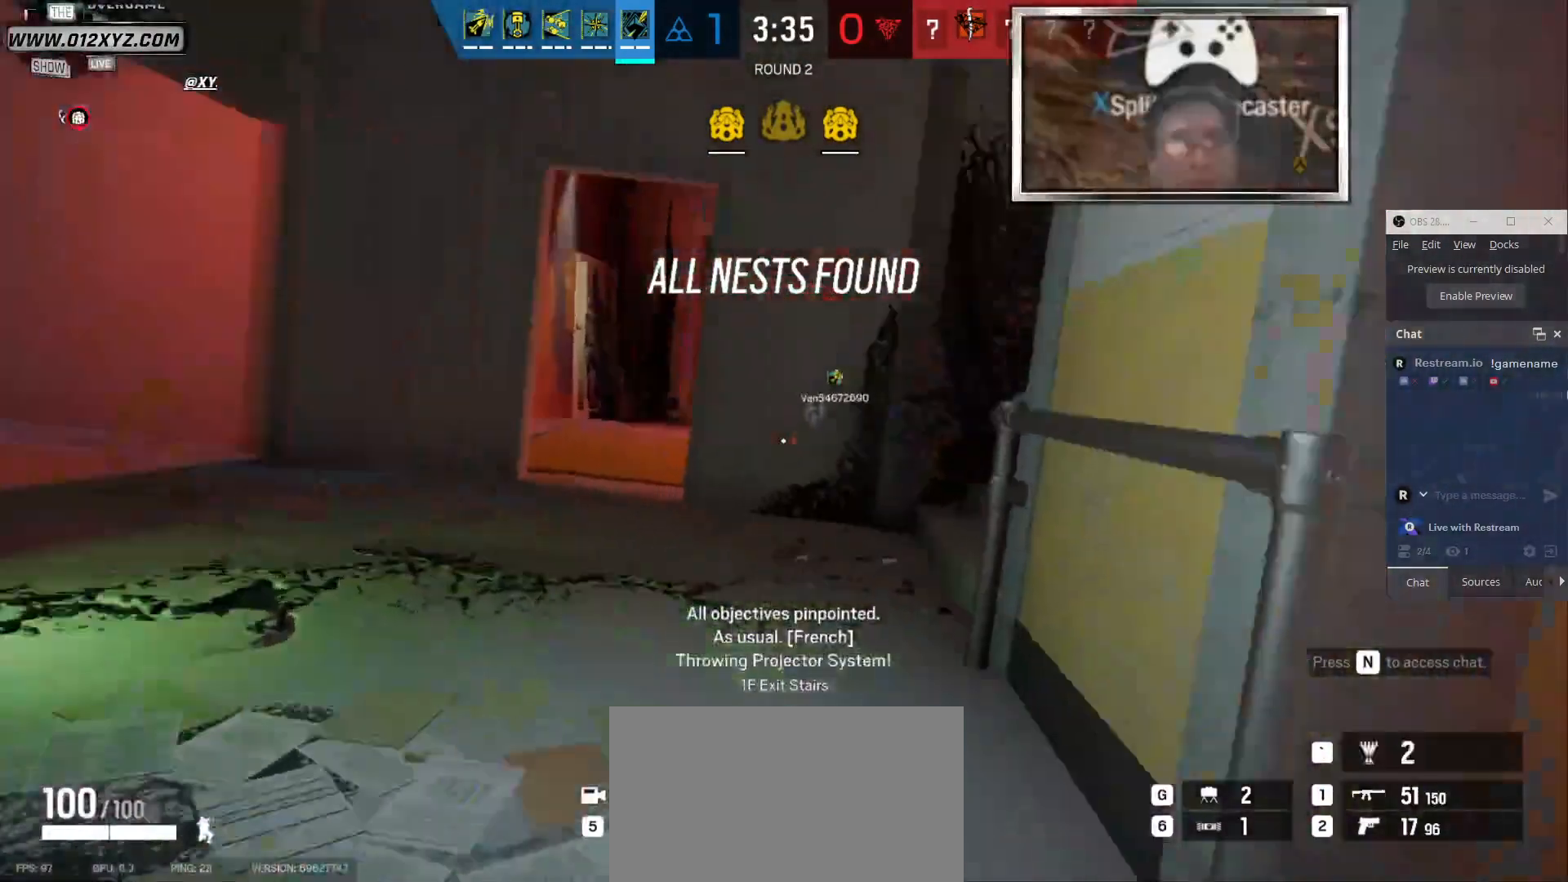
Gameplay with keyboard and mouse; each line is a JSON object with the keys and mouse buttons held at the frame after it. "events" lists presses ("down") and releases ("up") of "1", "2", "3", "4", "5", "a", "alt", "b", "c", "ctrl", "d", "e", "f", "g", "q", "r", "s", "shift", "space", "t", "tab", "v", "w", "x", "z", "mouse_left", "mouse_wheel" and "mouse_right" between this image and that frame as [ms after this image, input, new state], when the widget could be followed in between. "mouse_left", "mouse_wheel", "mouse_right" = the "left", "wheel", "right" buttons of the "mouse" list. No other keys are recorded. "wheel" means that the mouse wheel is clicked or scrolled. Not read: mouse_move other_keys.
{"keys": ["a"], "mouse": [], "events": []}
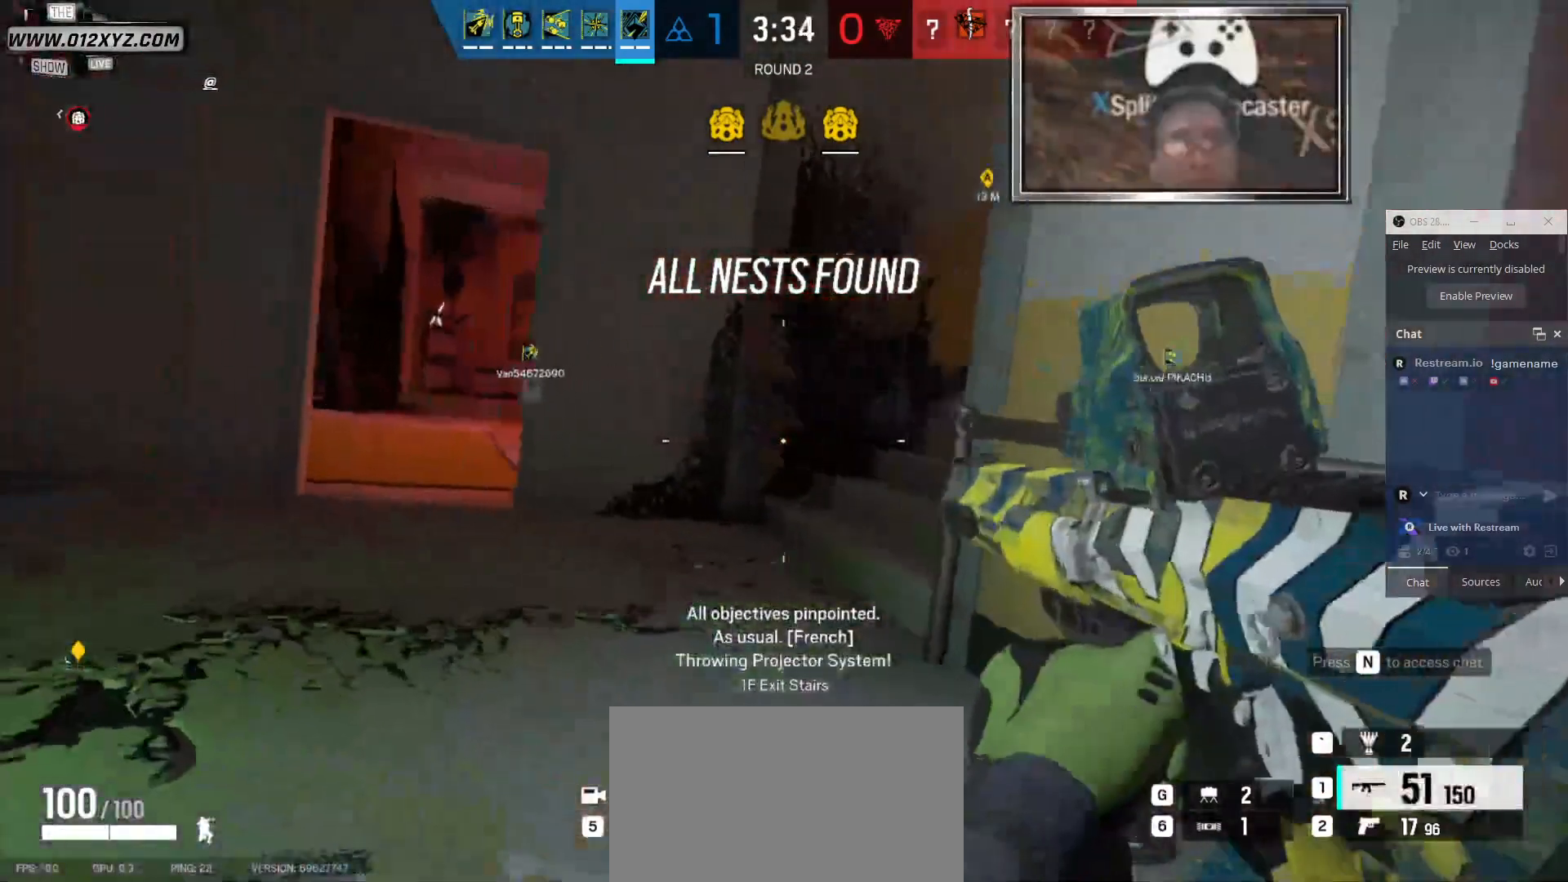
{"keys": ["w"], "mouse": [], "events": [[67, "w", "down"], [167, "a", "up"]]}
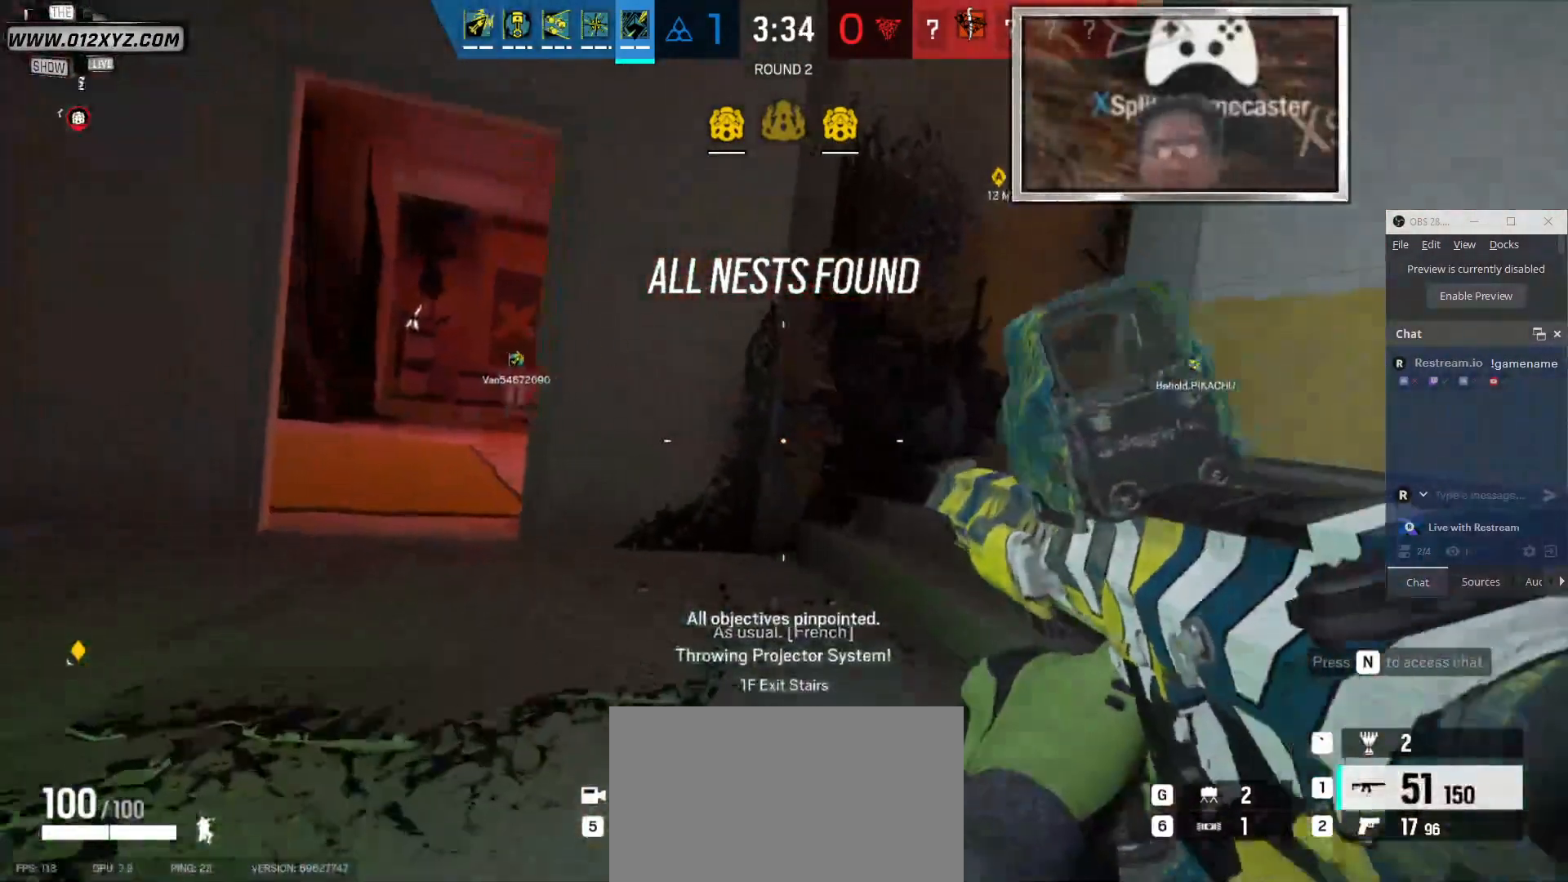
{"keys": ["w"], "mouse": [], "events": [[267, "g", "down"], [433, "g", "up"]]}
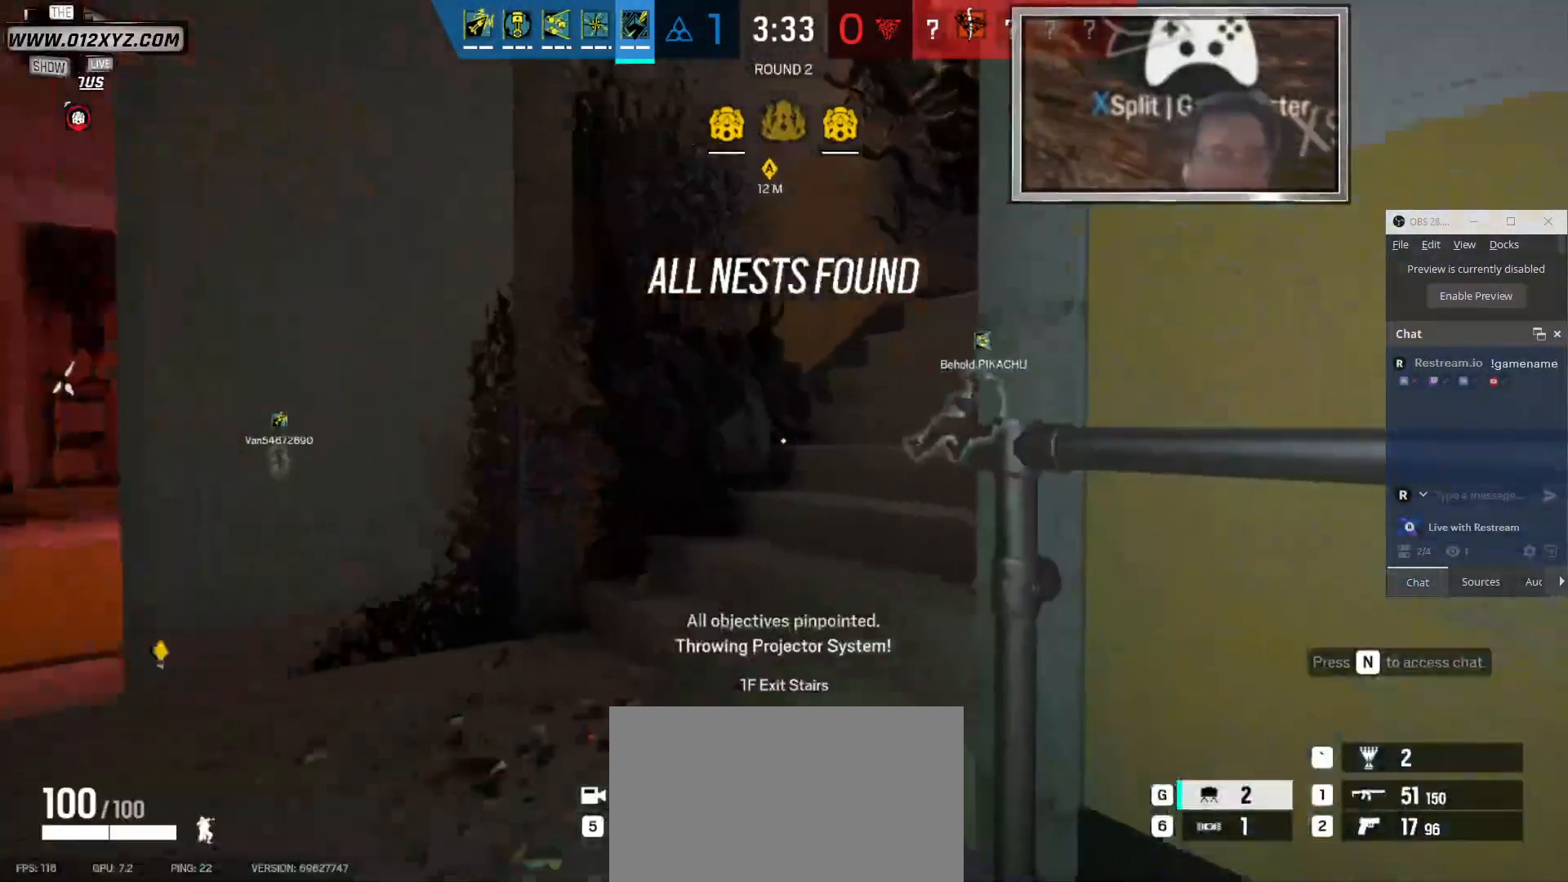
{"keys": ["a", "w"], "mouse": ["left"], "events": [[333, "a", "down"], [367, "mouse_left", "down"]]}
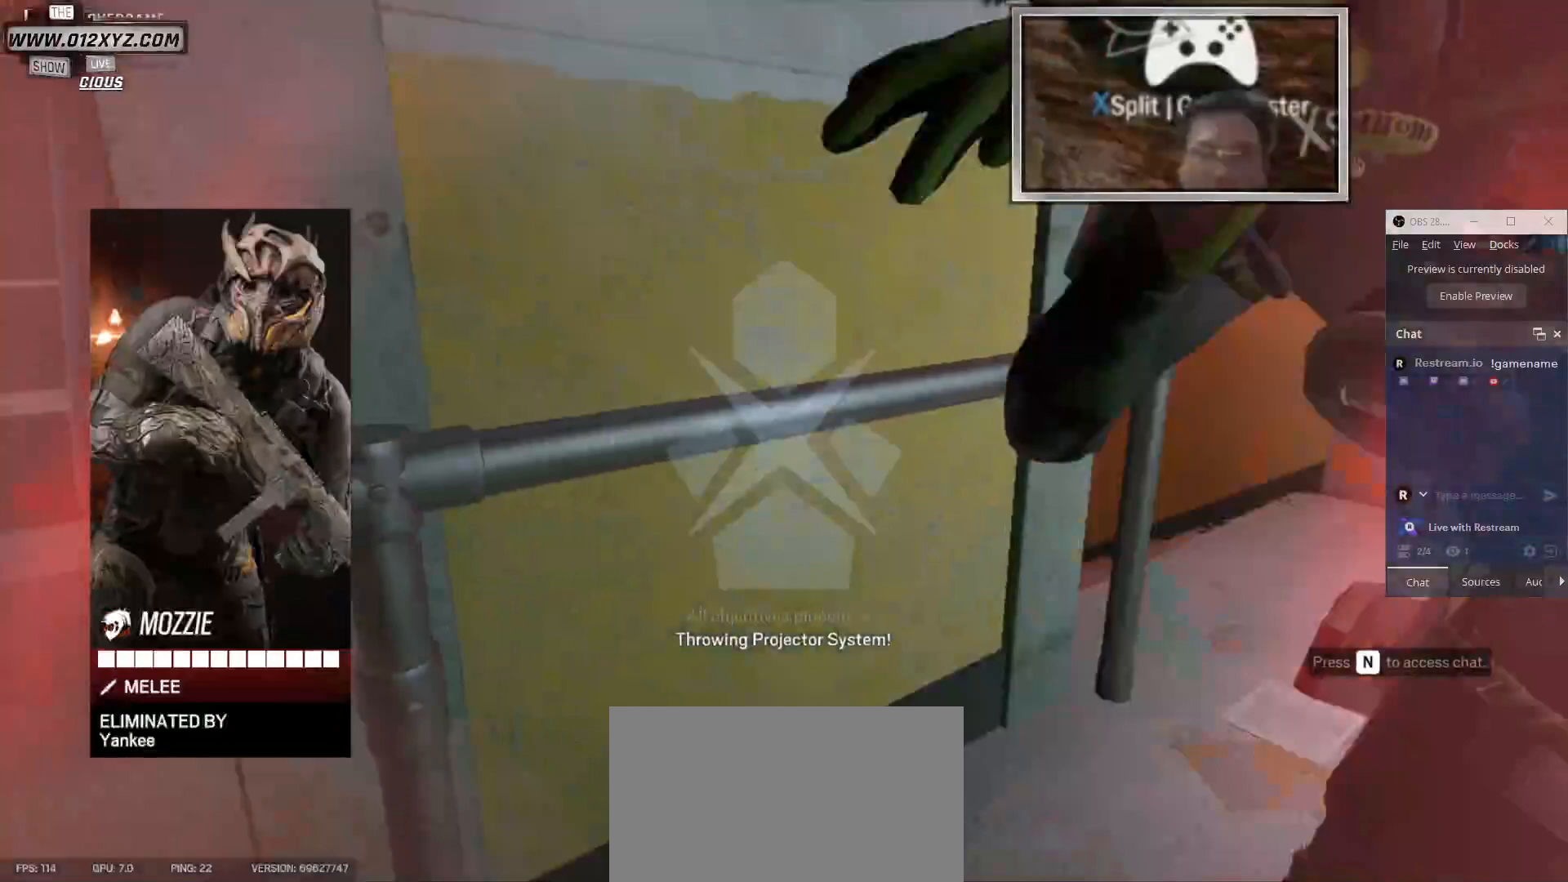
{"keys": [], "mouse": [], "events": [[100, "a", "up"], [133, "d", "down"], [133, "w", "up"], [167, "mouse_left", "up"], [300, "d", "up"]]}
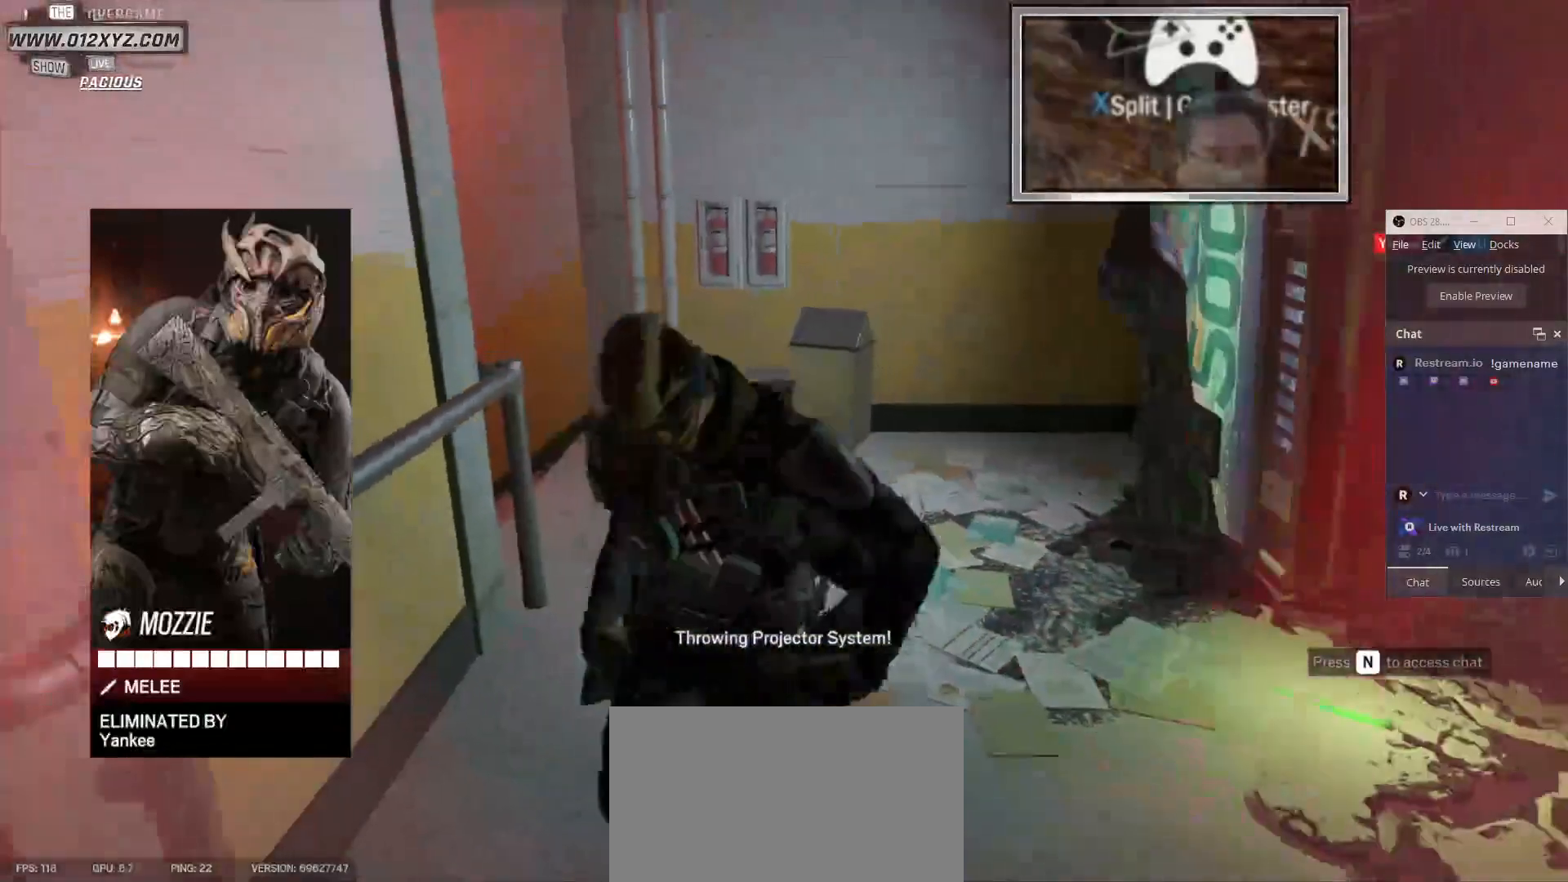
{"keys": [], "mouse": [], "events": []}
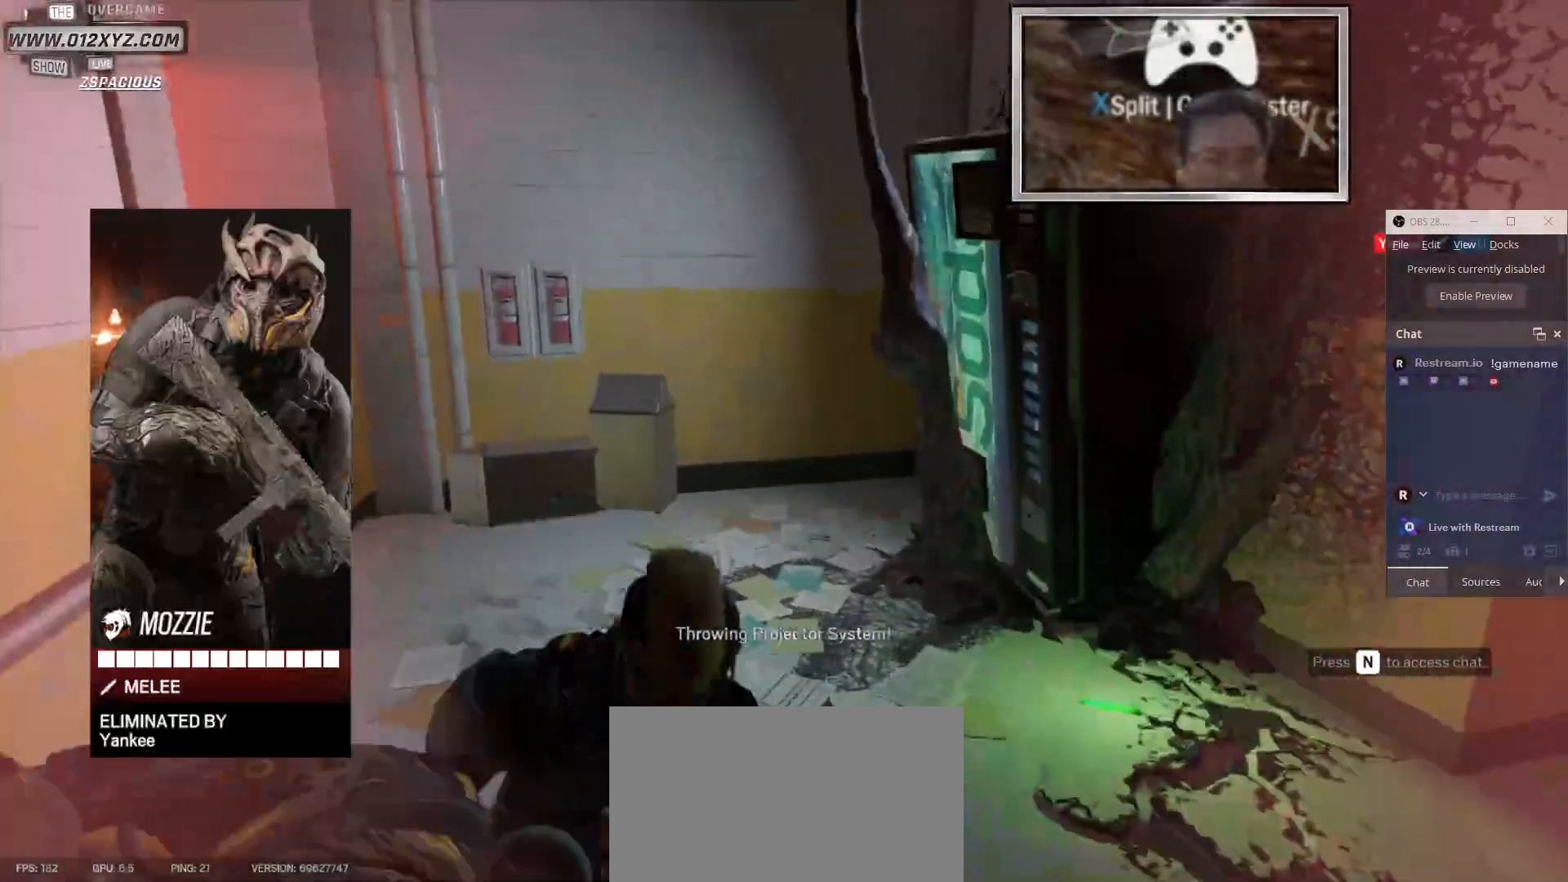
{"keys": [], "mouse": [], "events": [[400, "space", "down"], [500, "space", "up"]]}